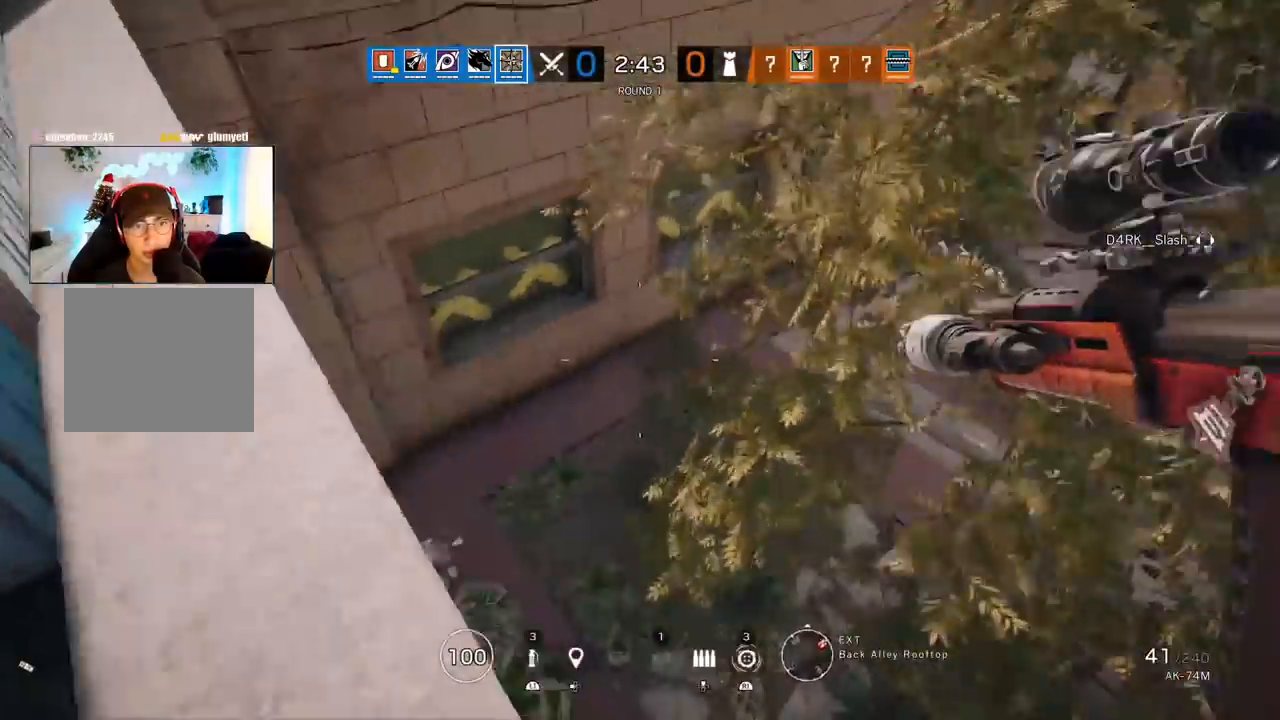
Gameplay with a controller (PlayStation layout); each line is a JSON object with the inputs held at the frame after it. "events" lists button and stick changes between this image and that frame as [ms after this image, input, new state], when the widget could be followed in between.
{"buttons": [], "left_stick": "up", "right_stick": "up", "events": [[50, "right_stick", "right"], [117, "left_stick", "up"], [317, "right_stick", "up"]]}
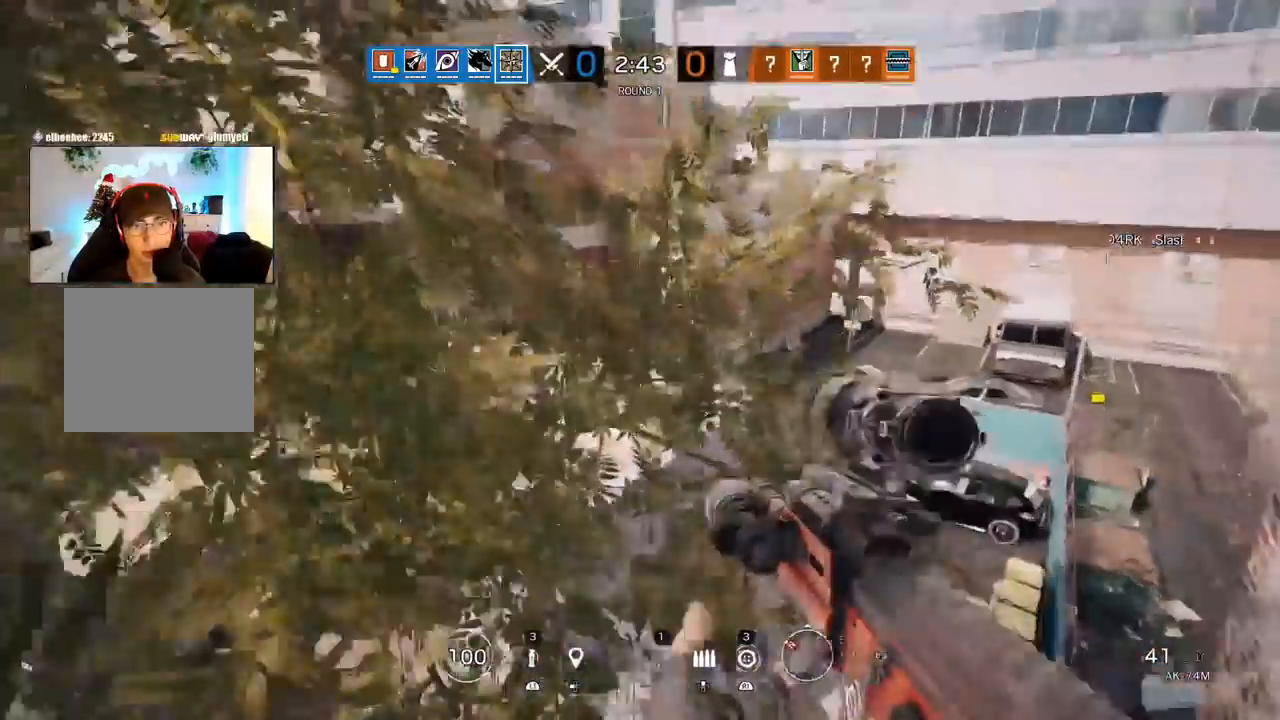
{"buttons": [], "left_stick": "up", "right_stick": "center", "events": [[333, "right_stick", "center"]]}
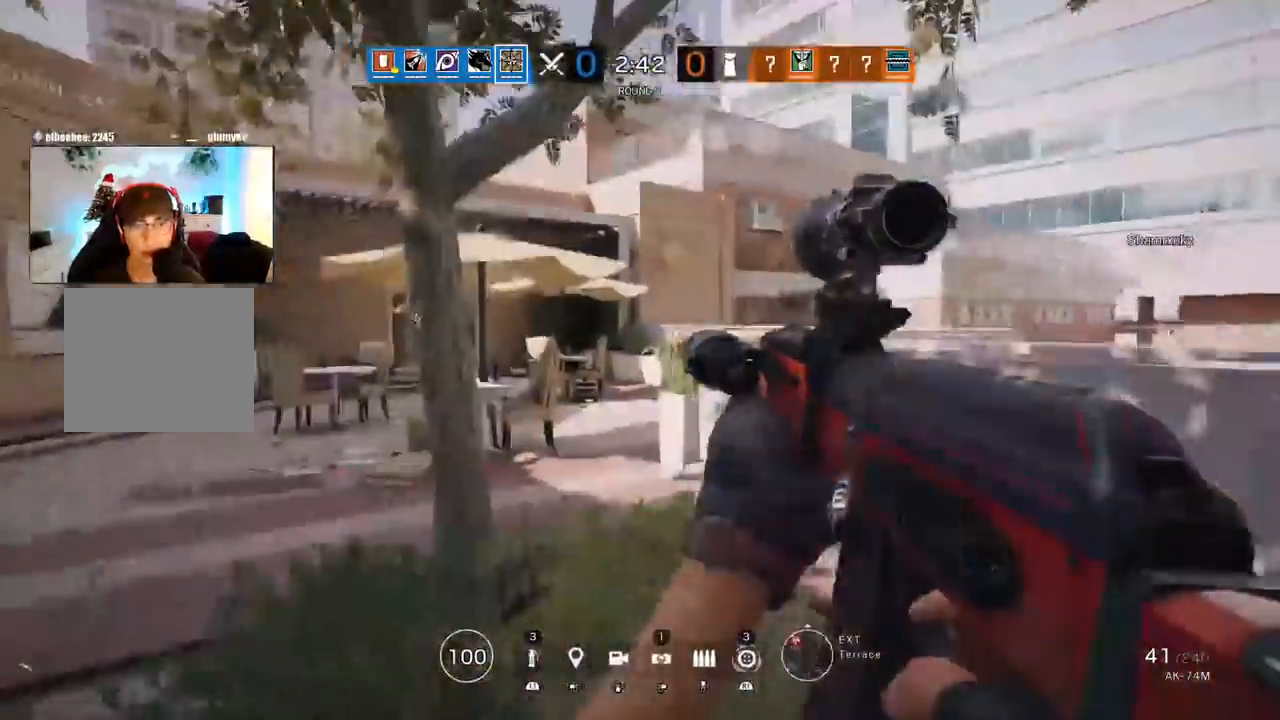
{"buttons": [], "left_stick": "up", "right_stick": "center", "events": [[17, "L3", "down"], [100, "L3", "up"], [183, "L3", "down"], [333, "L3", "up"]]}
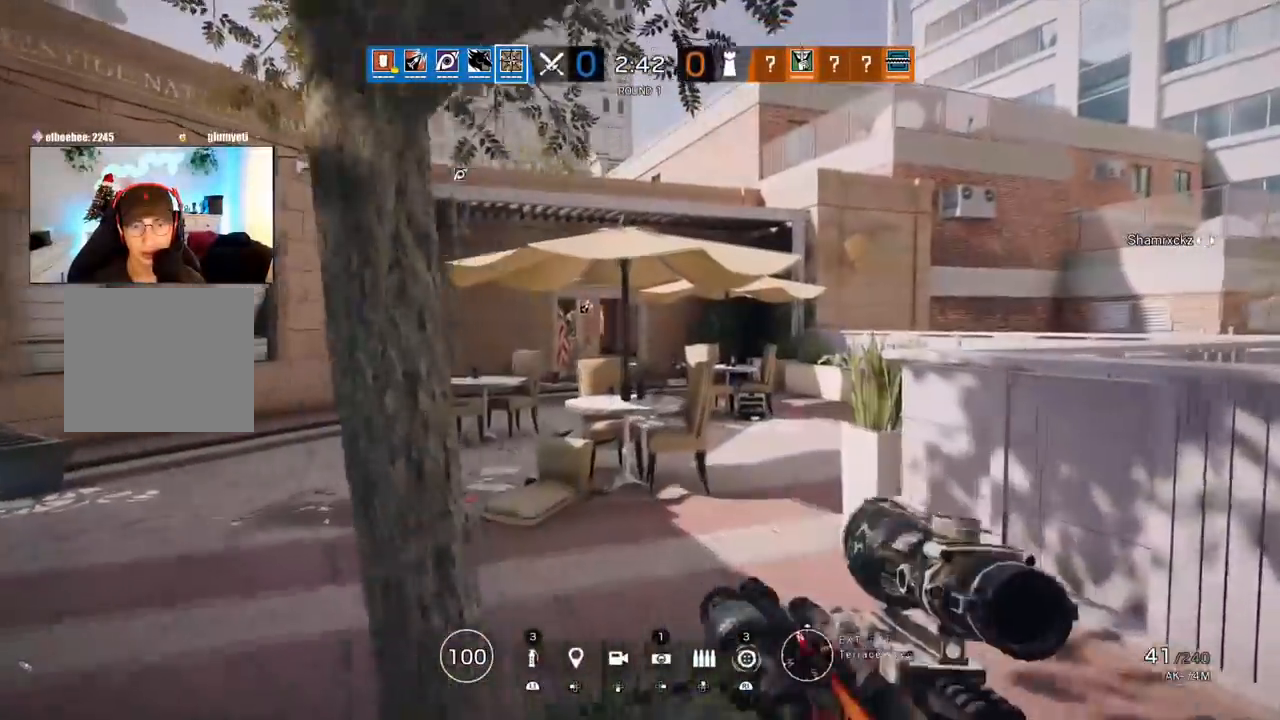
{"buttons": [], "left_stick": "up", "right_stick": "center", "events": []}
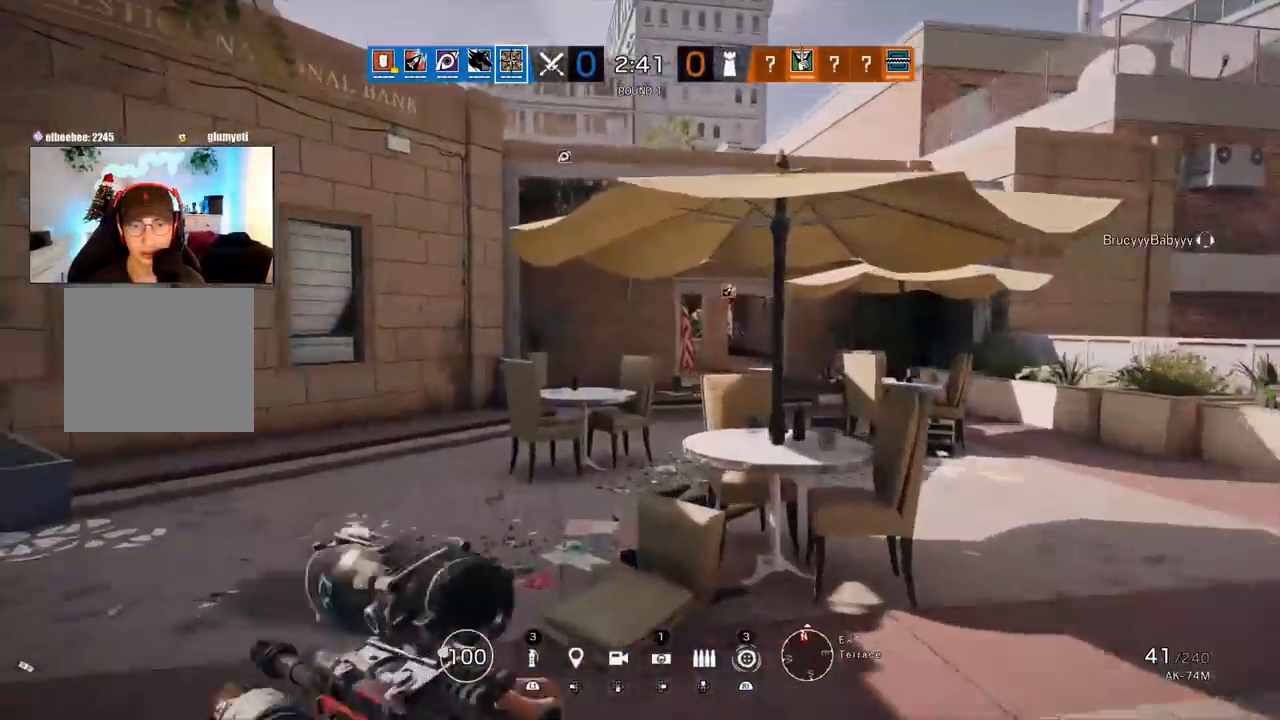
{"buttons": [], "left_stick": "up", "right_stick": "center", "events": []}
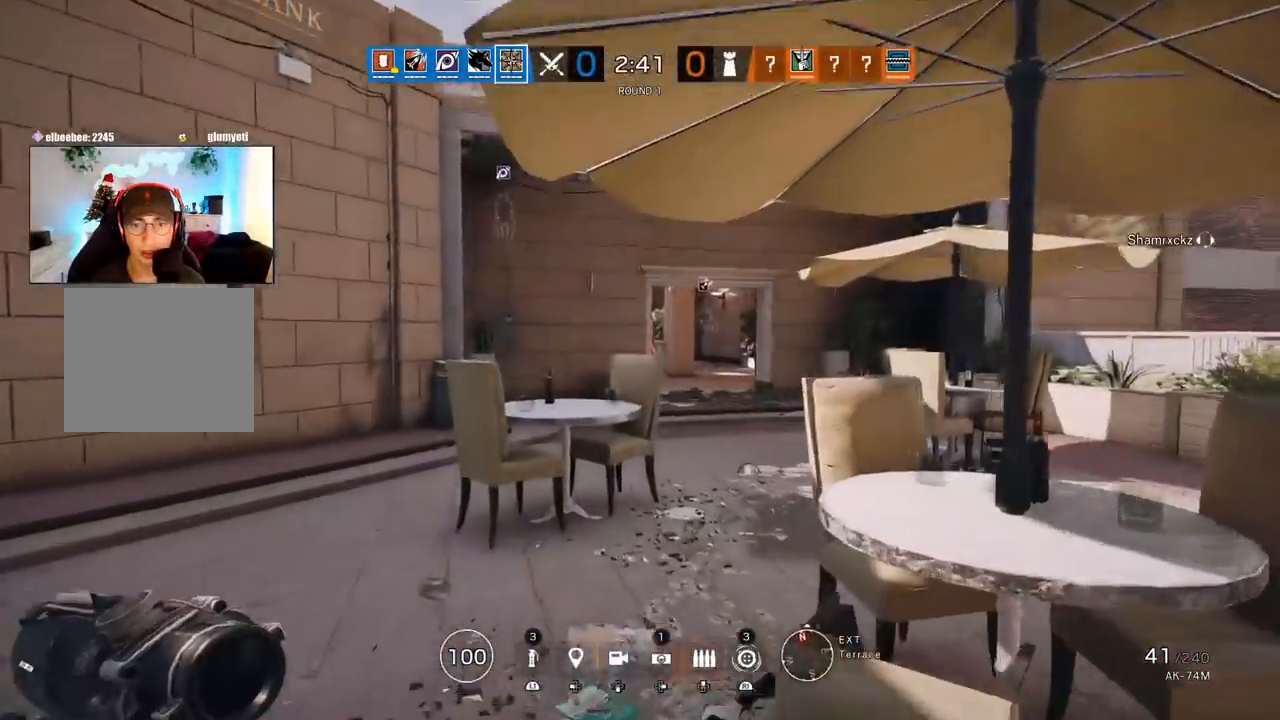
{"buttons": [], "left_stick": "up", "right_stick": "center", "events": []}
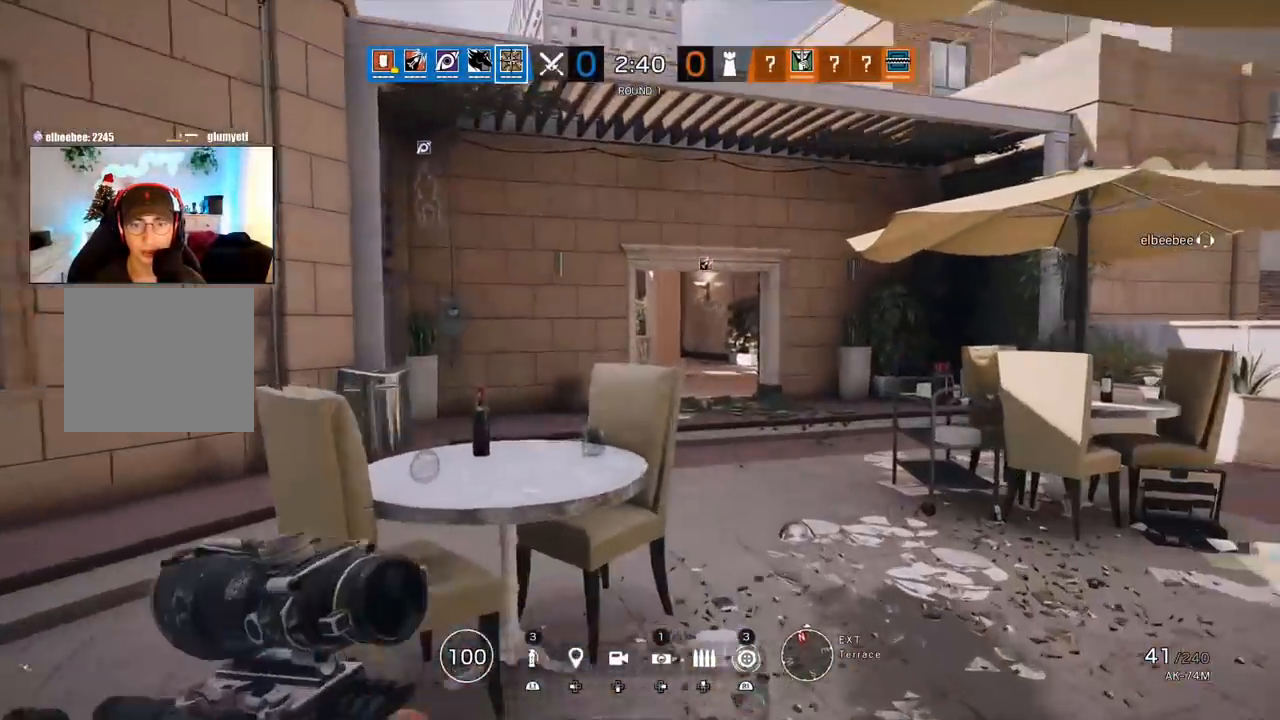
{"buttons": [], "left_stick": "up", "right_stick": "center", "events": []}
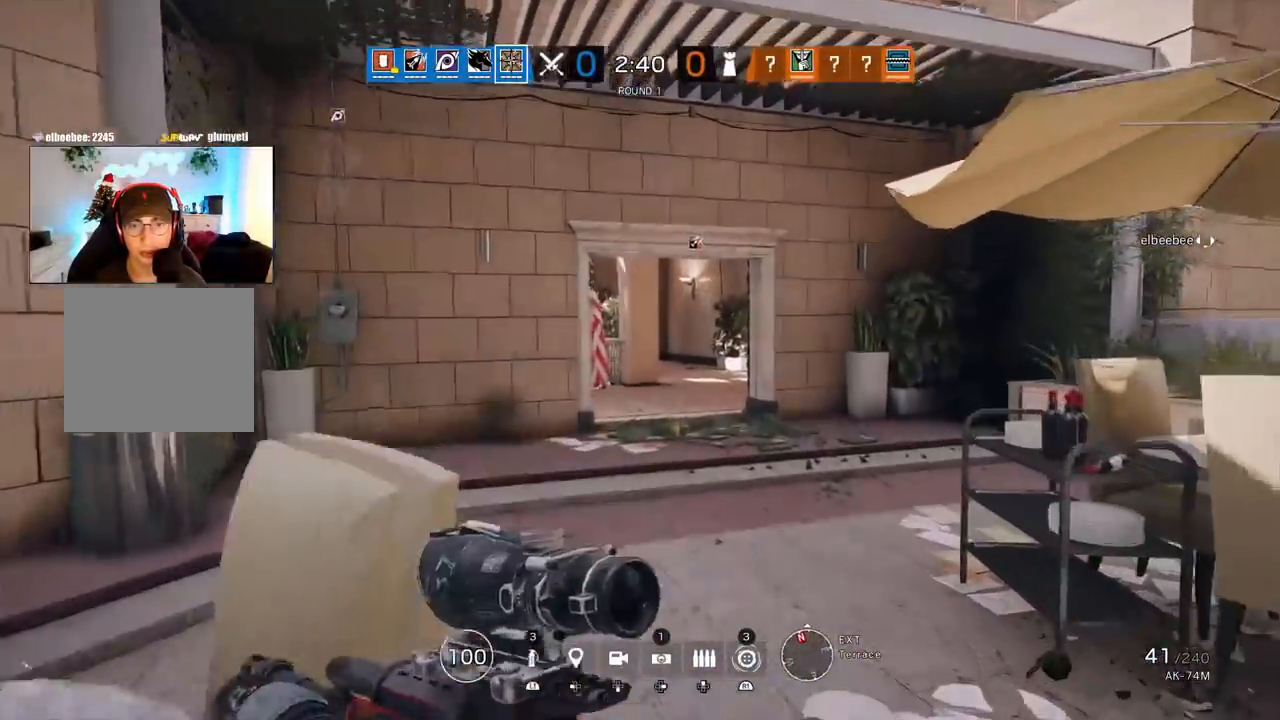
{"buttons": [], "left_stick": "up", "right_stick": "center", "events": []}
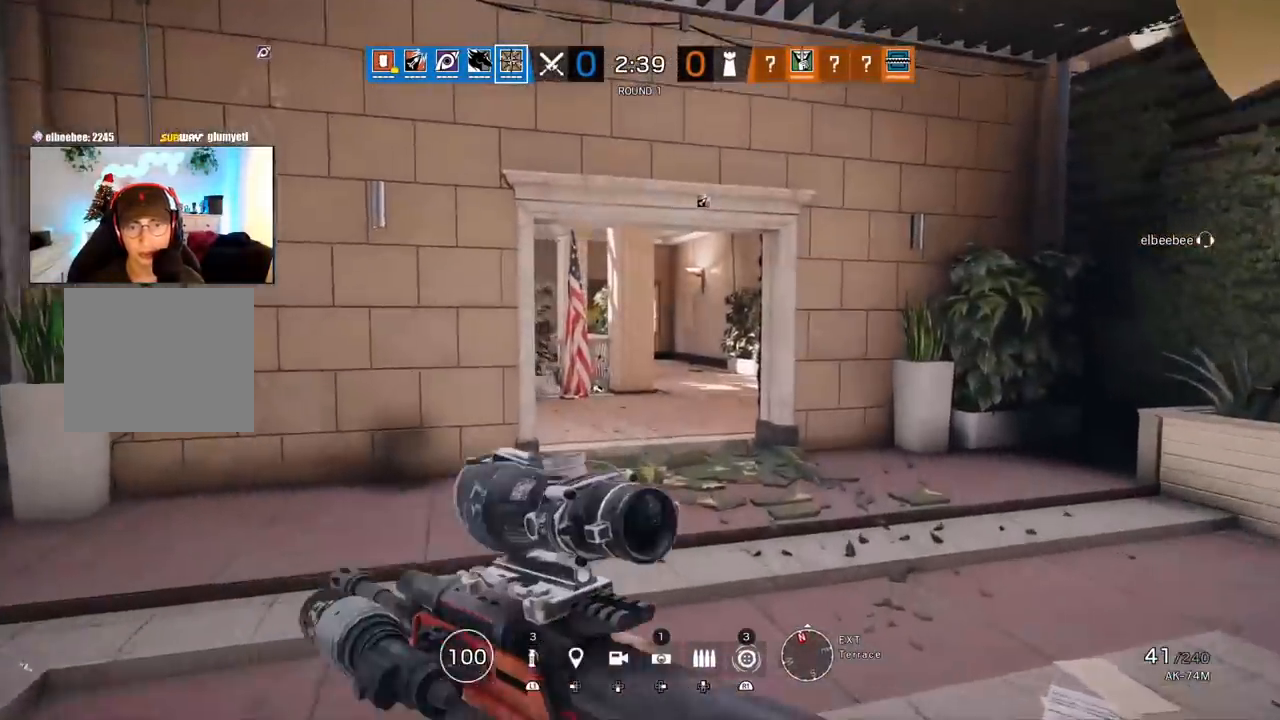
{"buttons": [], "left_stick": "up", "right_stick": "center", "events": []}
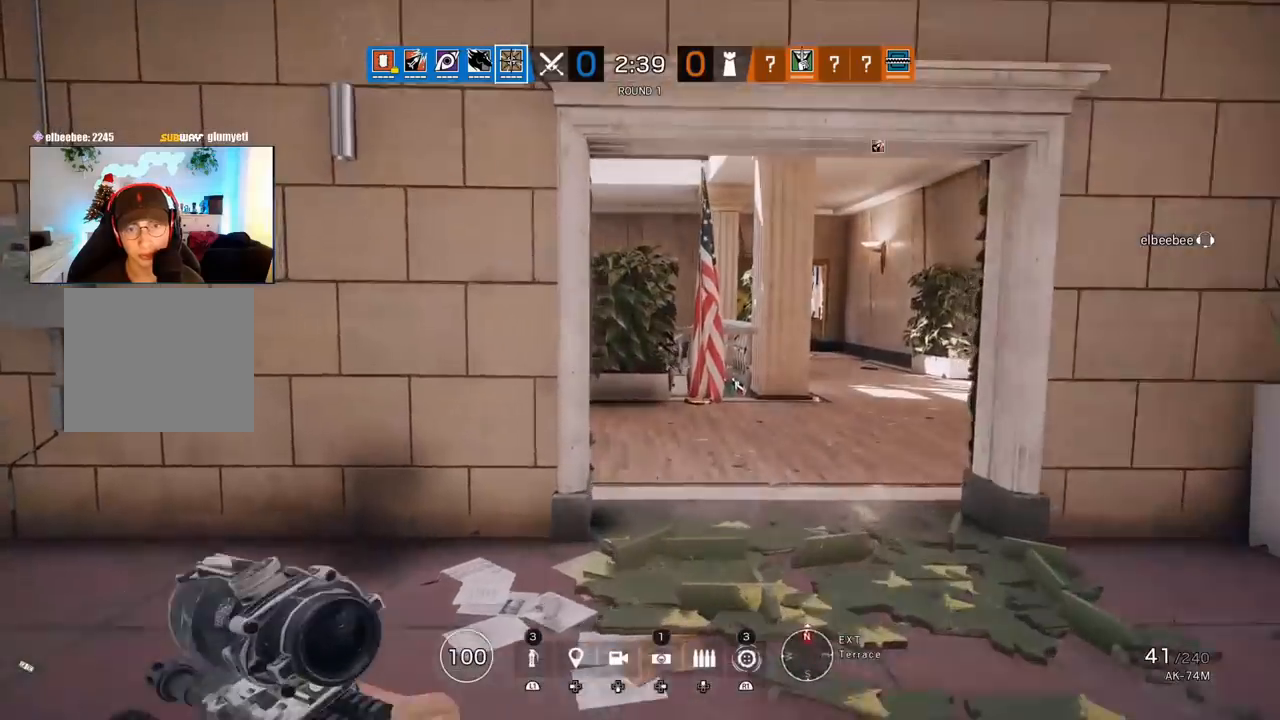
{"buttons": [], "left_stick": "right", "right_stick": "center", "events": [[367, "right_stick", "left"], [467, "left_stick", "right"], [500, "right_stick", "center"]]}
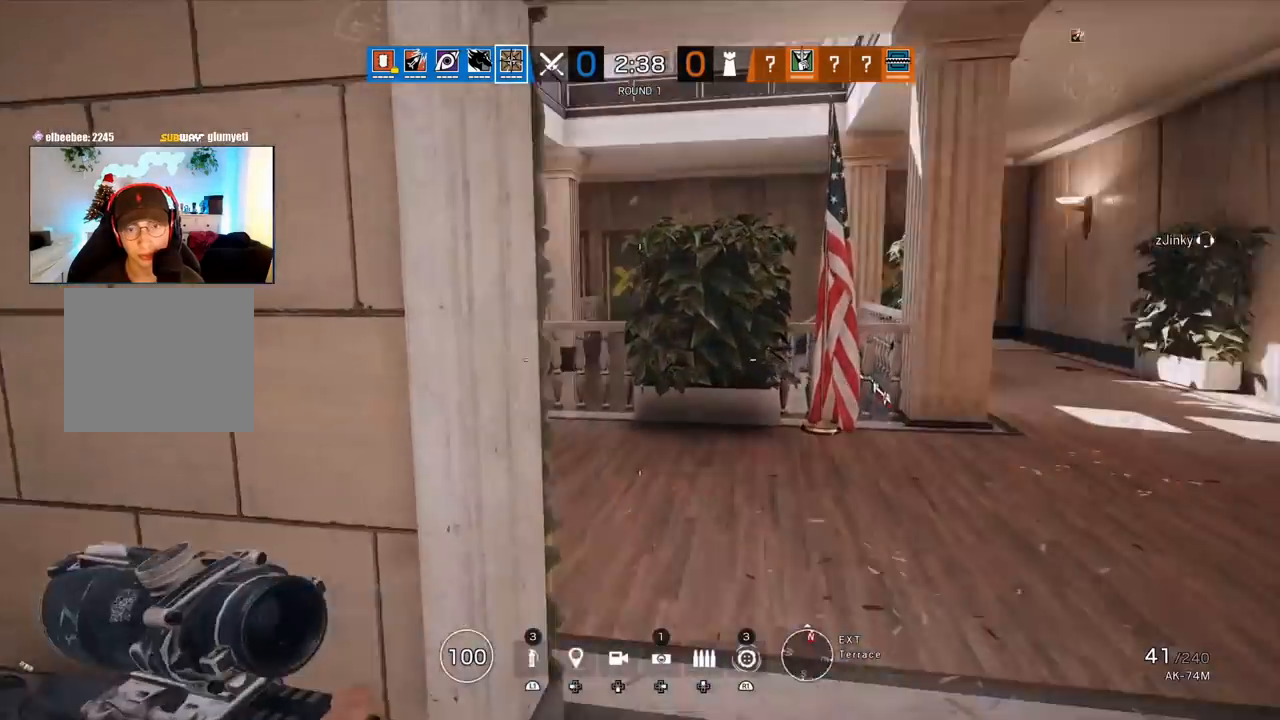
{"buttons": [], "left_stick": "right", "right_stick": "center", "events": []}
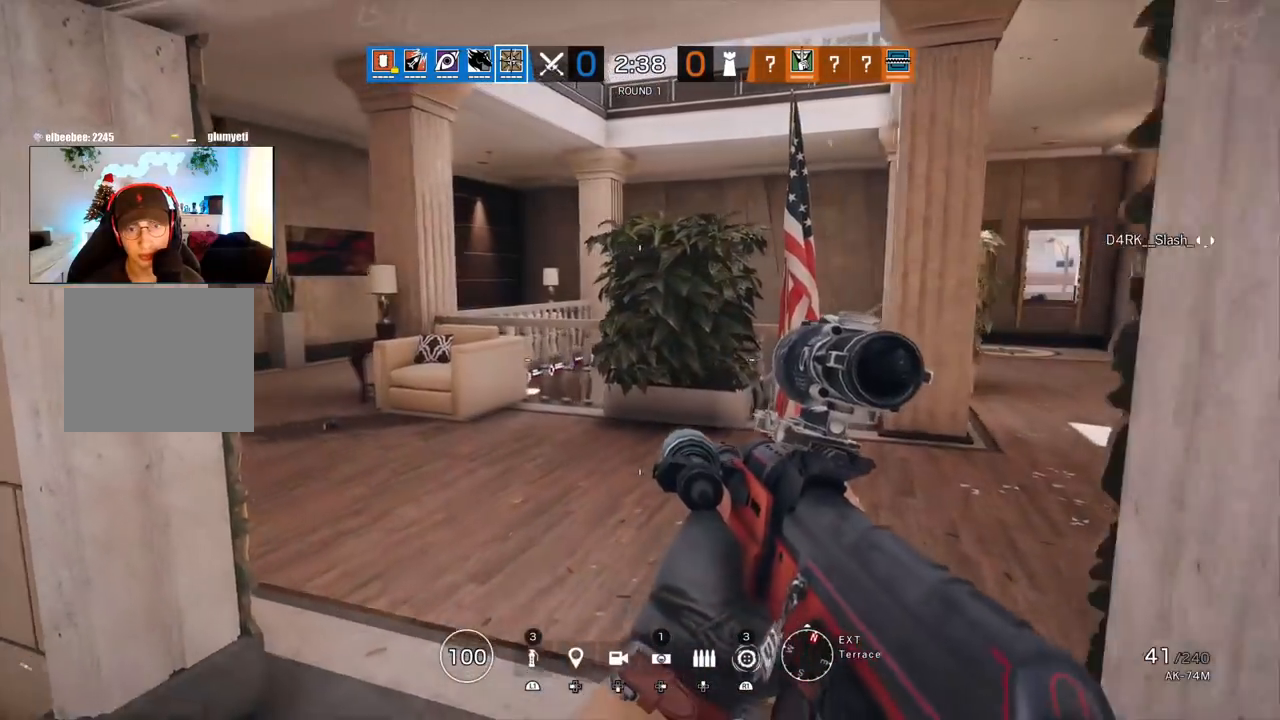
{"buttons": [], "left_stick": "left", "right_stick": "center", "events": [[133, "left_stick", "left"]]}
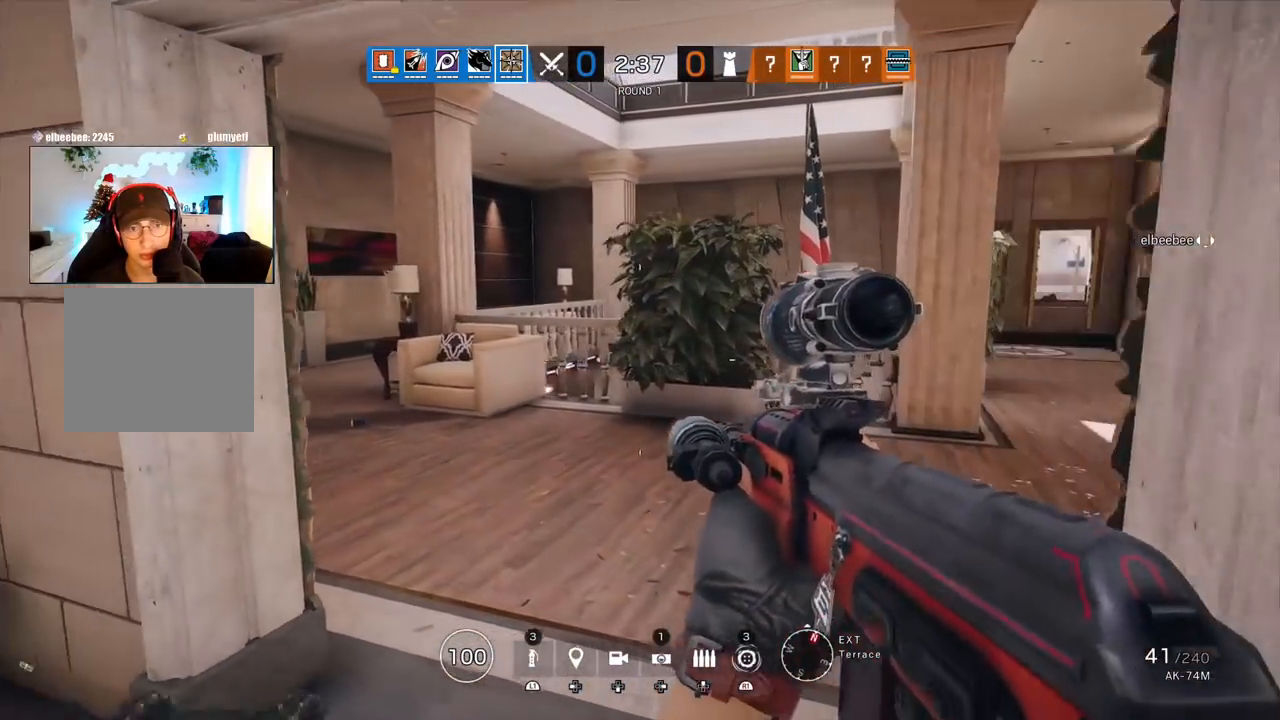
{"buttons": [], "left_stick": "up", "right_stick": "center", "events": [[183, "left_stick", "up"], [250, "L3", "down"], [417, "L3", "up"]]}
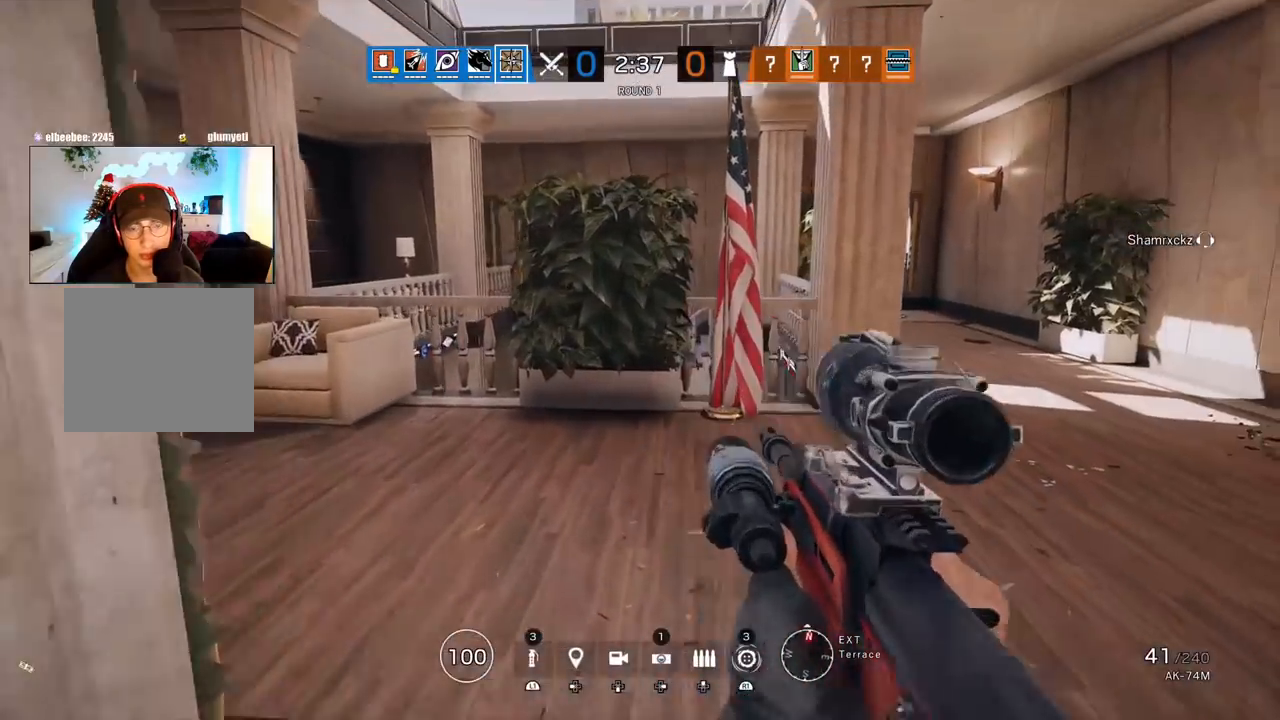
{"buttons": [], "left_stick": "up", "right_stick": "center", "events": [[150, "CIRCLE", "down"], [267, "CIRCLE", "up"]]}
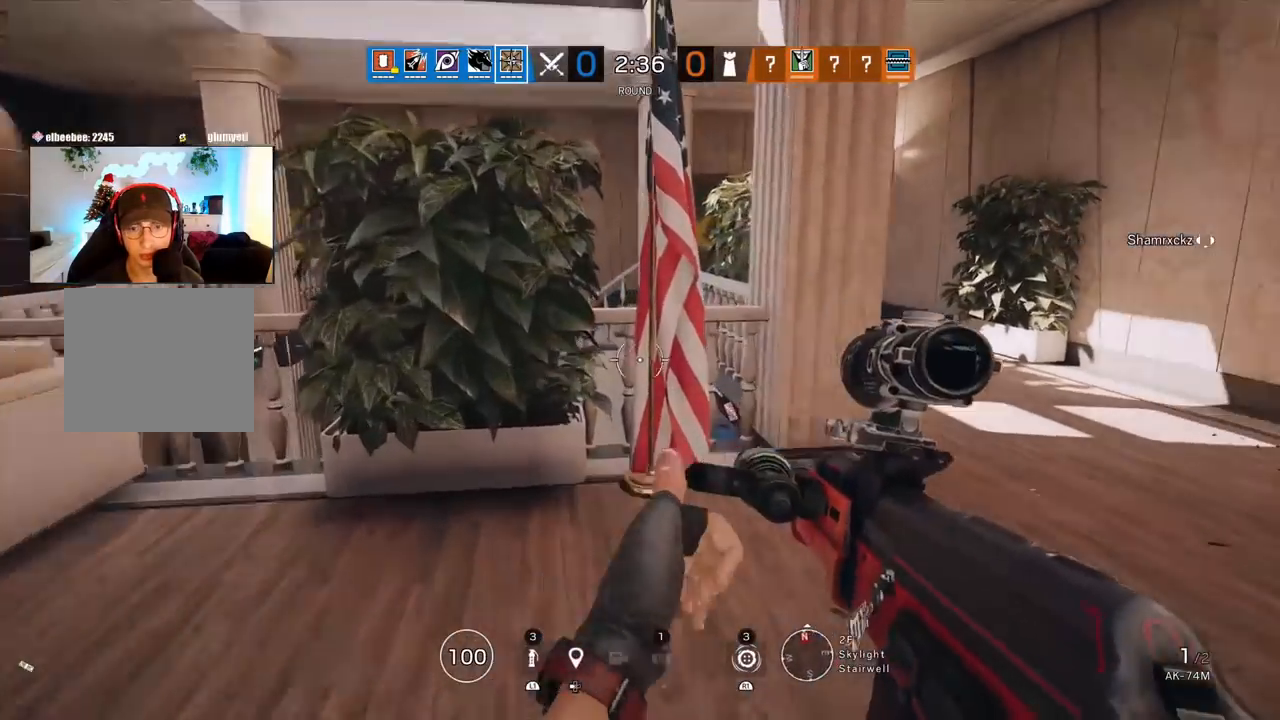
{"buttons": [], "left_stick": "down", "right_stick": "left", "events": [[400, "left_stick", "down-right"], [450, "right_stick", "left"], [467, "left_stick", "down"]]}
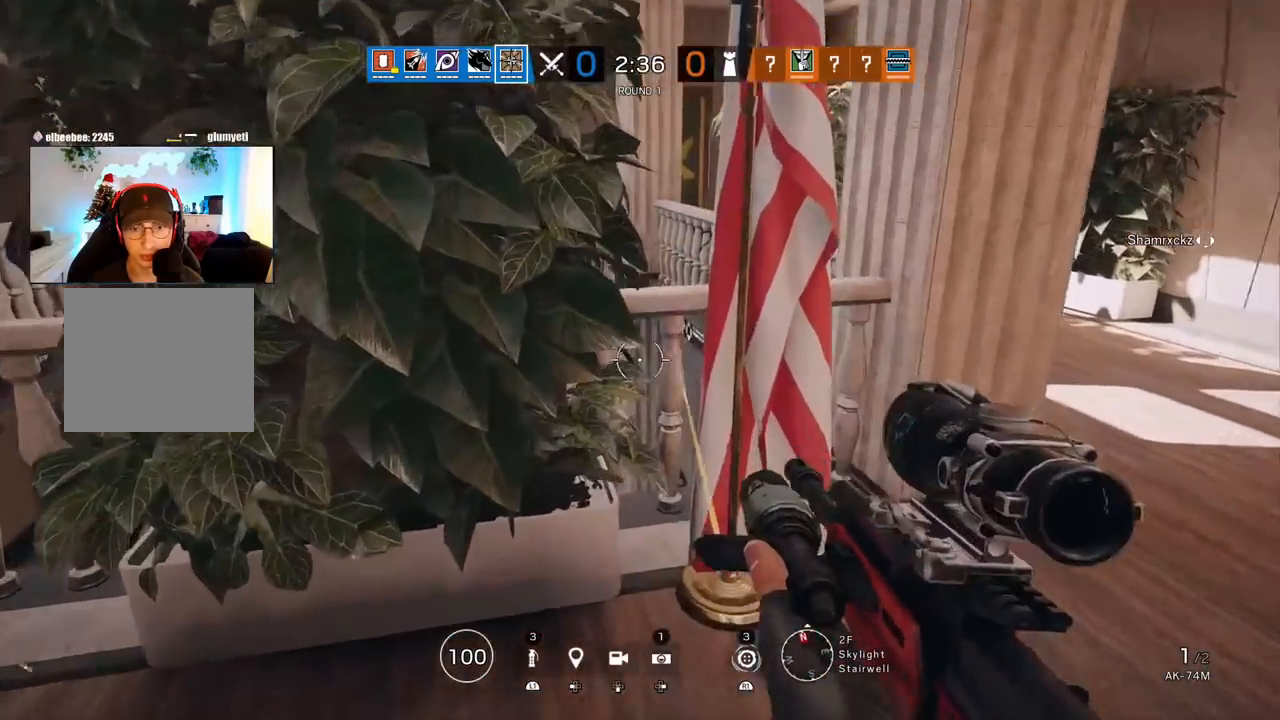
{"buttons": [], "left_stick": "up-right", "right_stick": "up", "events": [[133, "left_stick", "down-left"], [183, "right_stick", "center"], [233, "left_stick", "left"], [267, "CIRCLE", "down"], [333, "CIRCLE", "up"], [383, "left_stick", "up"], [483, "left_stick", "up-right"], [483, "right_stick", "up"]]}
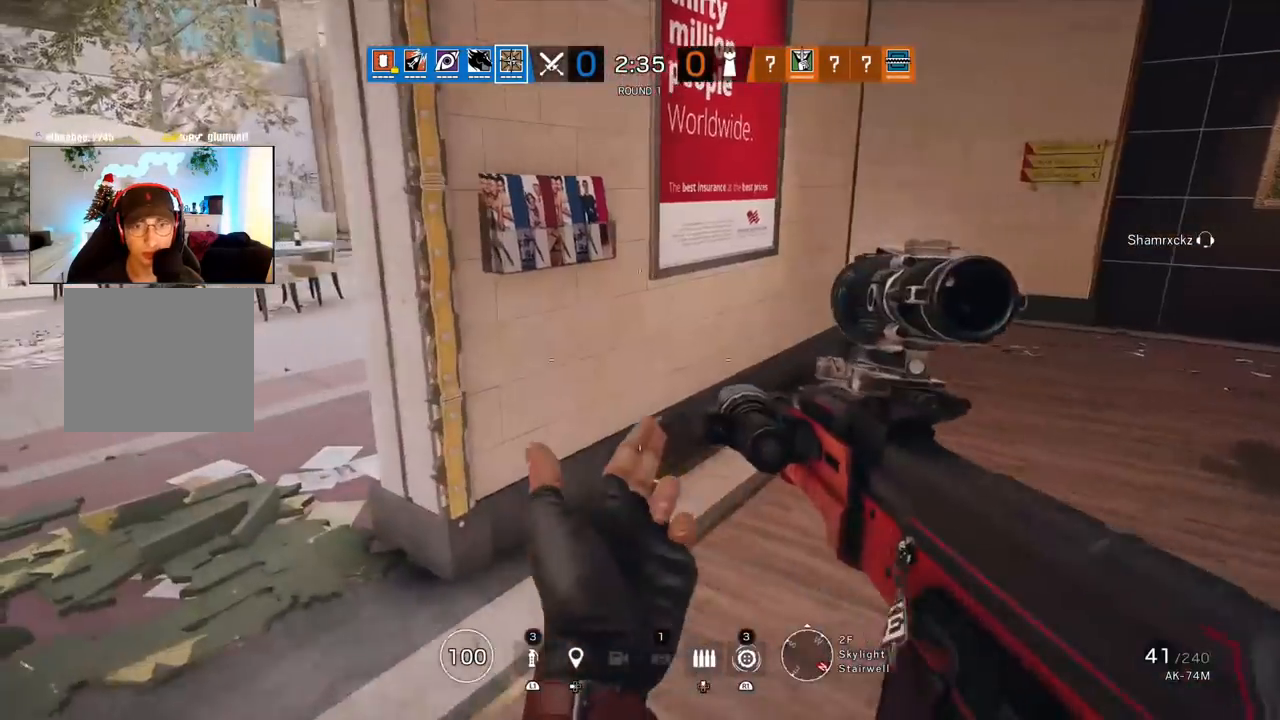
{"buttons": ["L1", "R3"], "left_stick": "up-right", "right_stick": "center", "events": [[83, "L1", "down"], [133, "right_stick", "center"], [383, "R3", "down"]]}
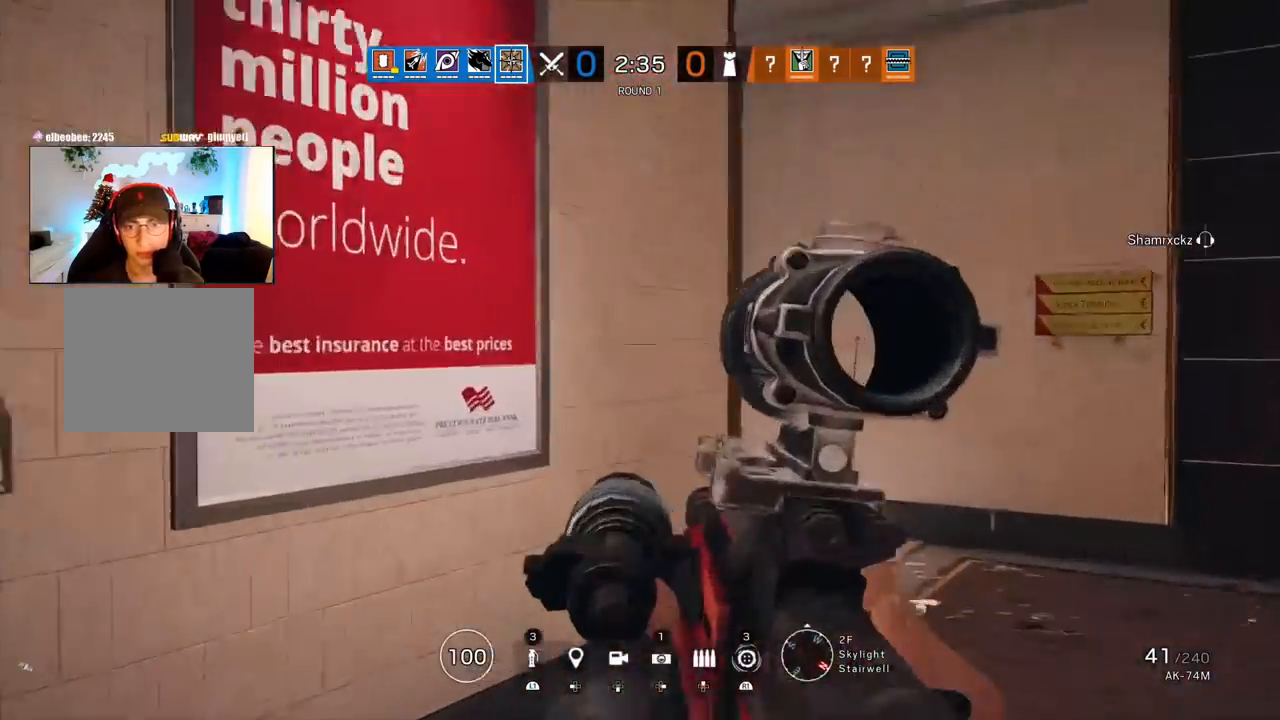
{"buttons": ["L1"], "left_stick": "center", "right_stick": "center", "events": [[33, "R3", "up"], [83, "R2", "down"], [100, "R1", "down"], [200, "R1", "up"], [200, "R2", "up"], [300, "left_stick", "up-left"], [300, "right_stick", "up-left"], [417, "left_stick", "center"], [417, "right_stick", "center"]]}
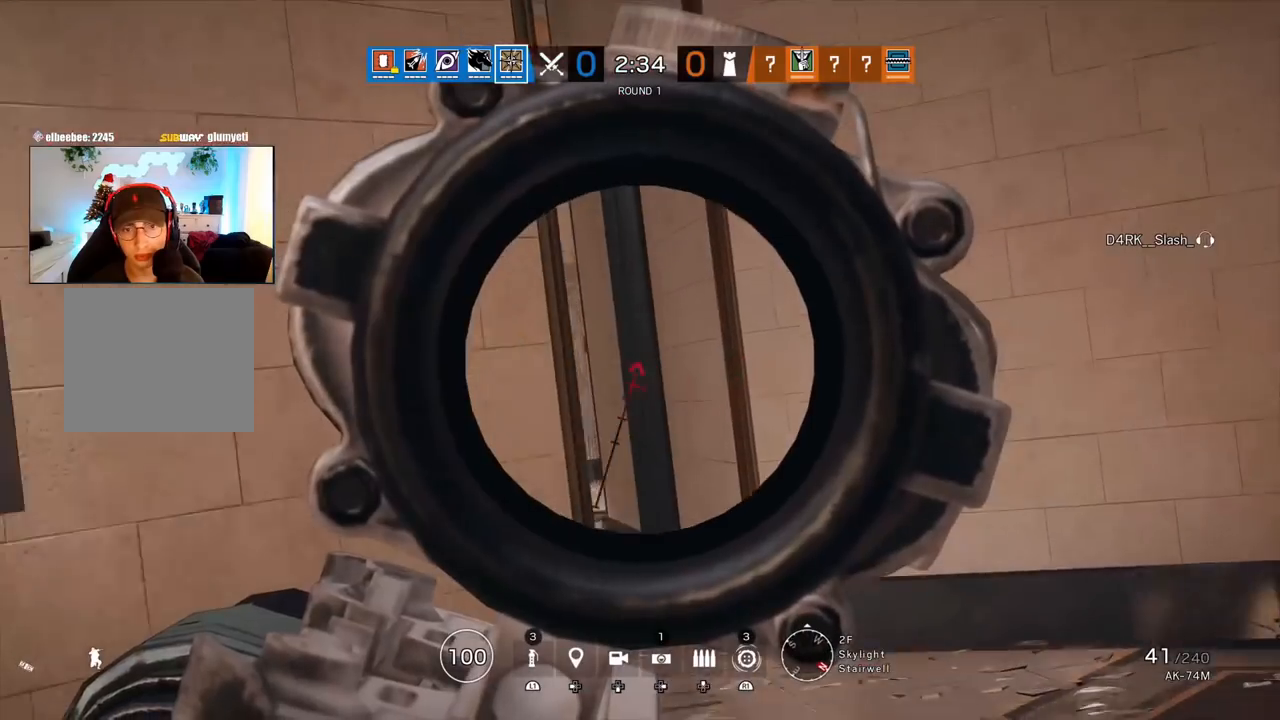
{"buttons": ["L1"], "left_stick": "center", "right_stick": "center", "events": []}
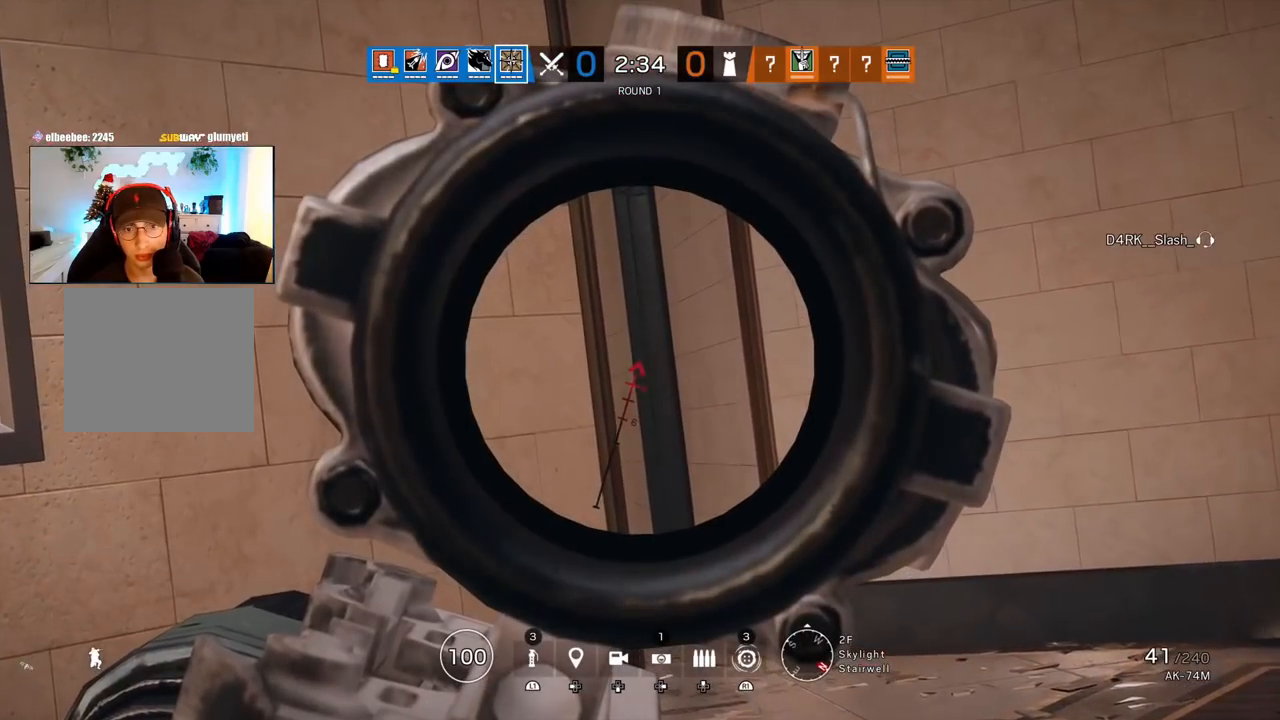
{"buttons": ["L1"], "left_stick": "center", "right_stick": "center", "events": []}
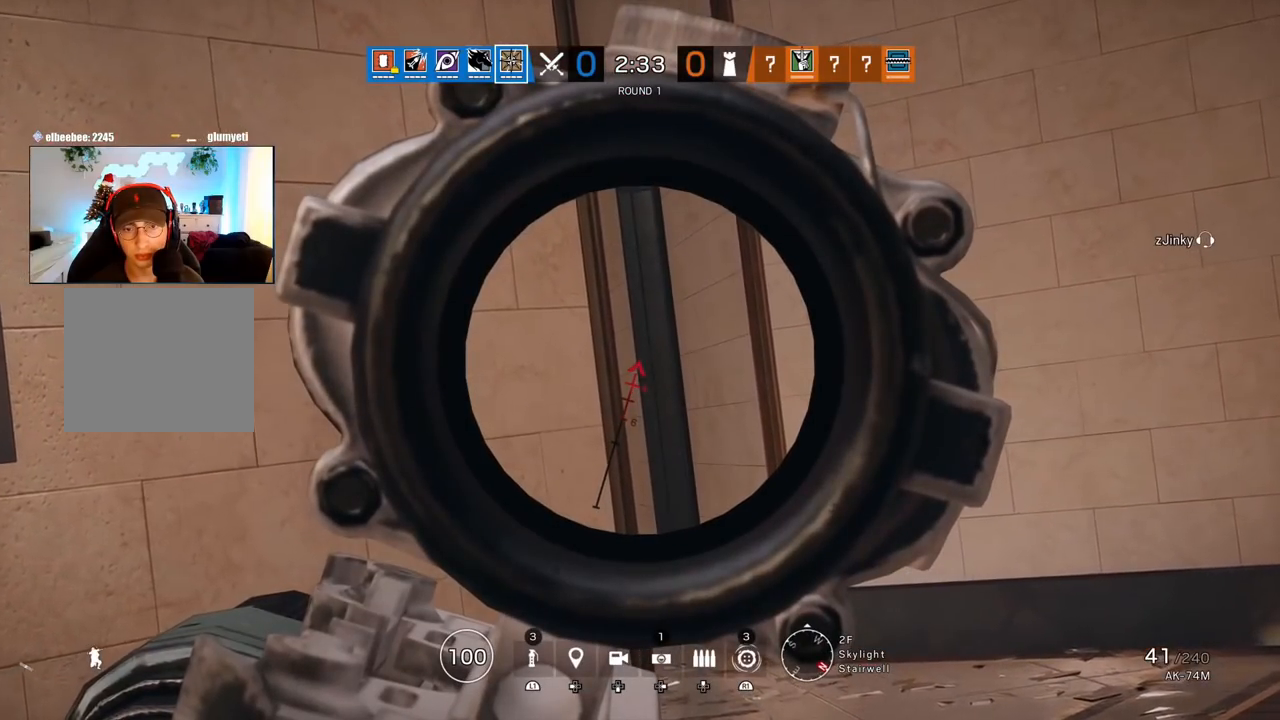
{"buttons": ["L1"], "left_stick": "center", "right_stick": "right", "events": [[433, "right_stick", "right"]]}
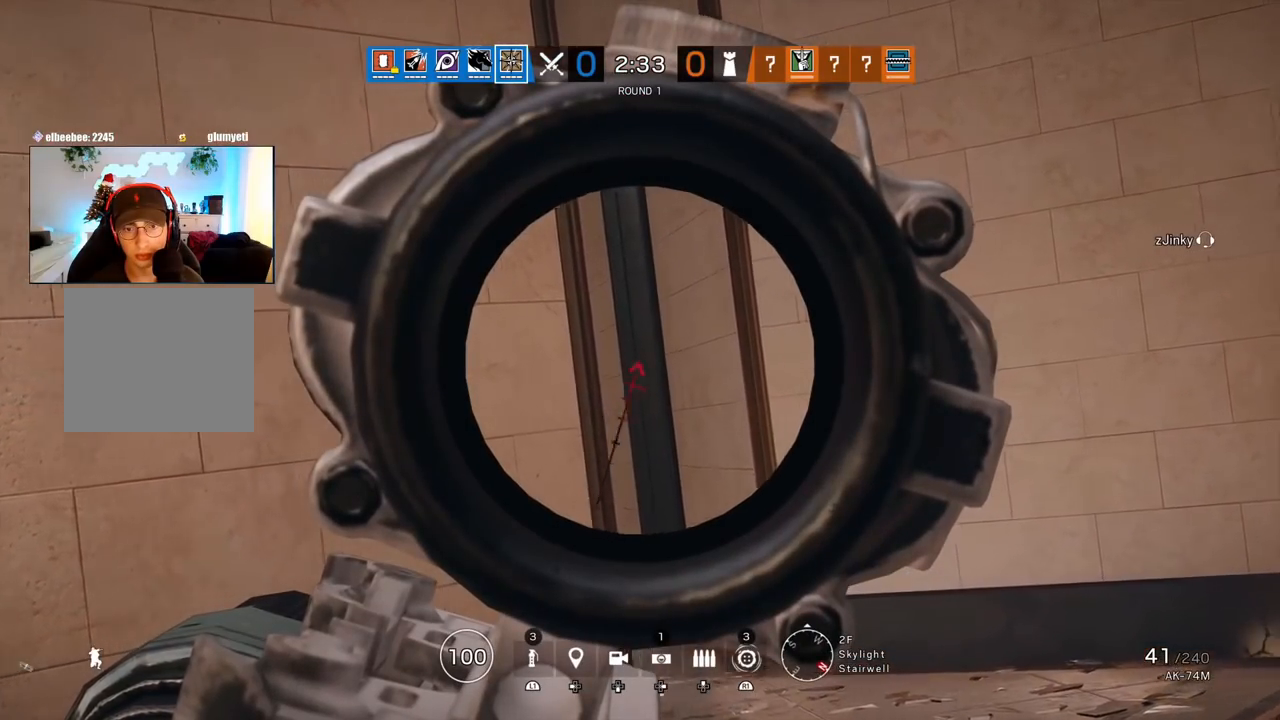
{"buttons": ["L1", "R1"], "left_stick": "down-right", "right_stick": "left", "events": [[50, "R2", "down"], [83, "L1", "up"], [100, "left_stick", "down-right"], [150, "L1", "down"], [167, "L3", "down"], [183, "R2", "up"], [217, "right_stick", "center"], [283, "R1", "down"], [333, "L3", "up"], [383, "right_stick", "left"]]}
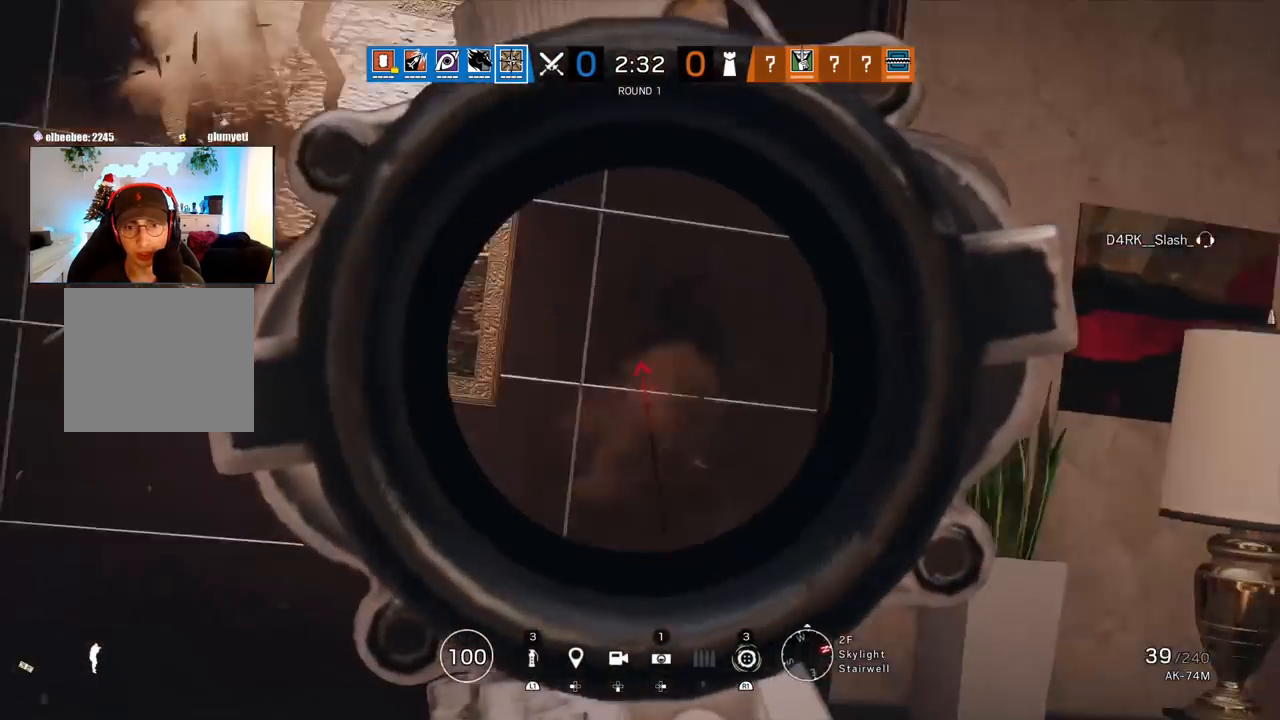
{"buttons": ["L1", "R1", "L3", "R3"], "left_stick": "down-left", "right_stick": "center", "events": [[17, "R3", "down"], [33, "right_stick", "down-left"], [50, "left_stick", "down"], [167, "left_stick", "down-left"], [200, "L3", "down"], [283, "right_stick", "center"], [333, "L3", "up"], [417, "L3", "down"]]}
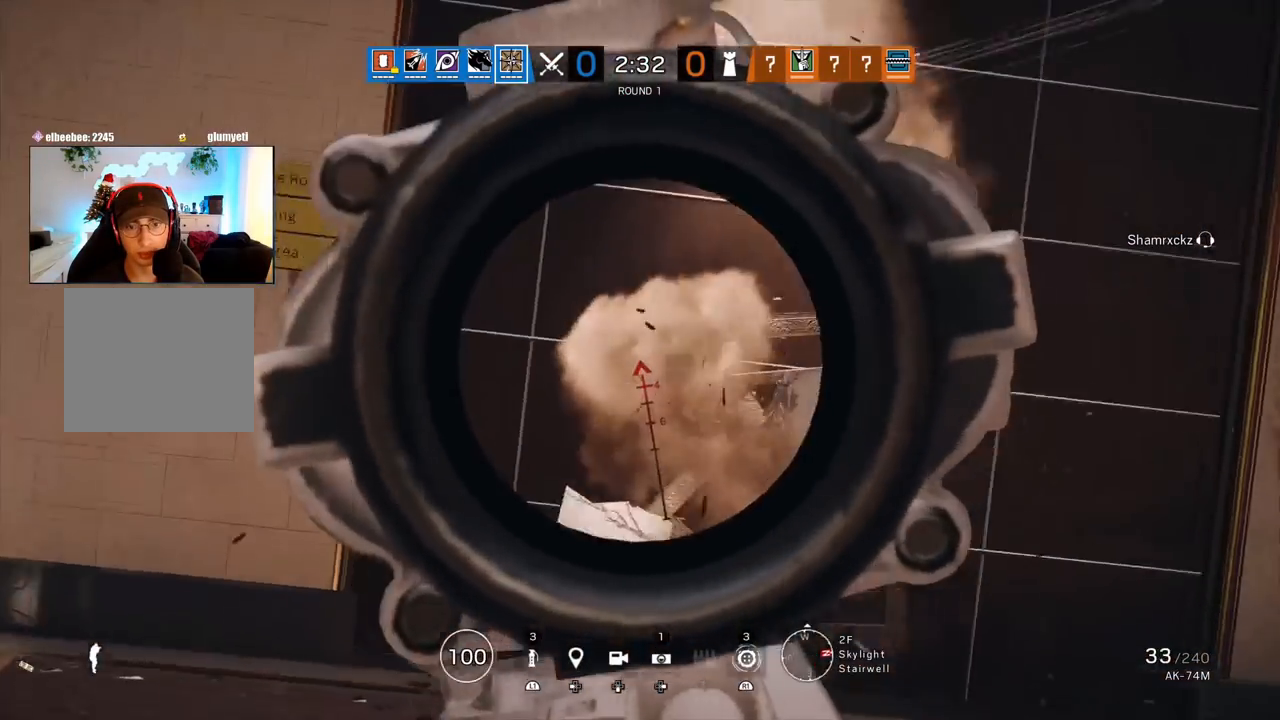
{"buttons": ["L1", "R1", "R3"], "left_stick": "left", "right_stick": "down-right", "events": [[17, "left_stick", "down"], [33, "L3", "up"], [117, "L3", "down"], [233, "L3", "up"], [300, "L3", "down"], [300, "right_stick", "down-right"], [333, "left_stick", "down-left"], [417, "L3", "up"], [450, "left_stick", "left"]]}
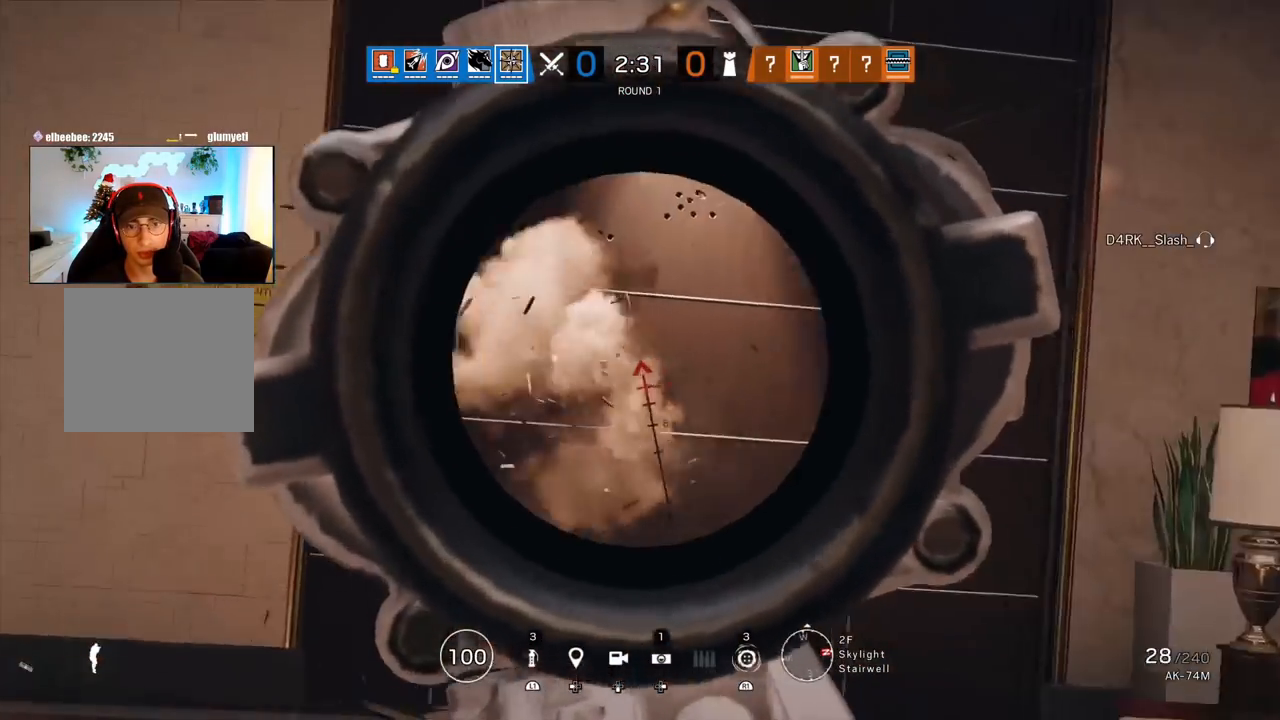
{"buttons": ["L1", "R1", "R3"], "left_stick": "down-left", "right_stick": "down-right", "events": [[17, "L3", "down"], [117, "L3", "up"], [183, "L3", "down"], [267, "left_stick", "down-left"], [300, "L3", "up"], [350, "L3", "down"], [483, "L3", "up"]]}
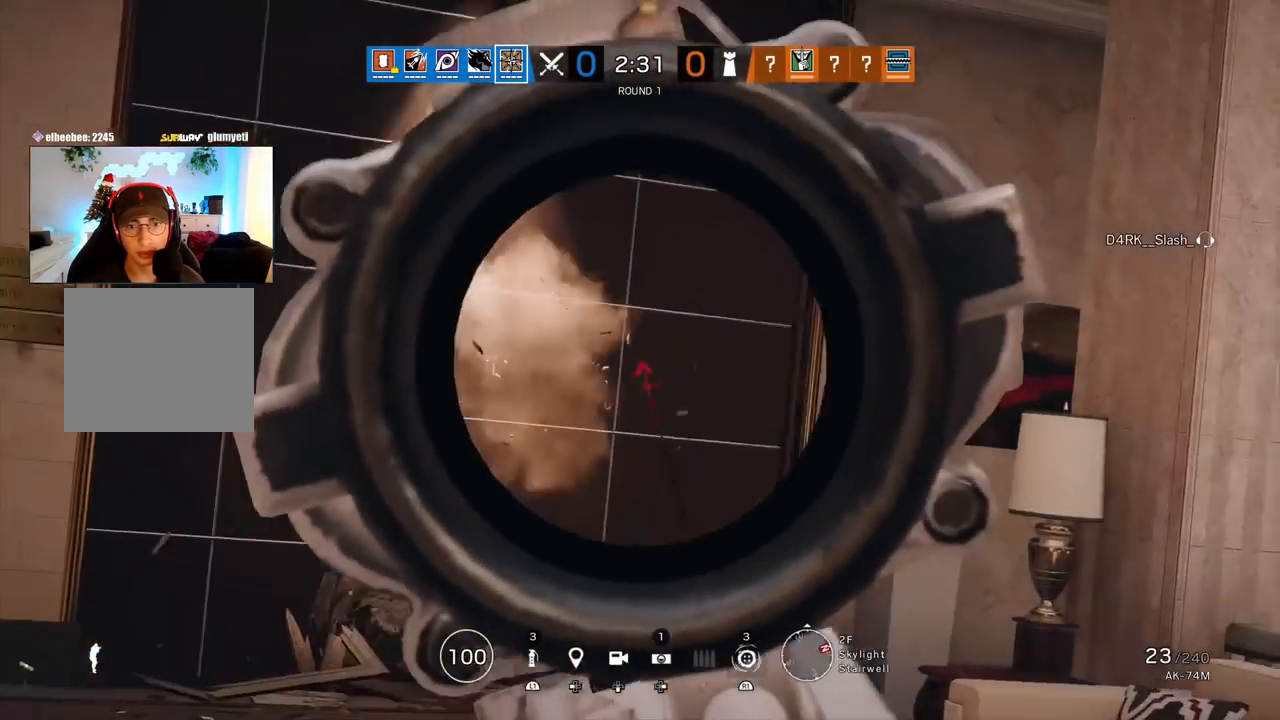
{"buttons": ["L1", "R1", "R3"], "left_stick": "down-right", "right_stick": "down-left", "events": [[50, "L3", "down"], [50, "left_stick", "down-right"], [50, "right_stick", "left"], [183, "L3", "up"], [217, "right_stick", "center"], [283, "right_stick", "down-left"], [300, "L3", "down"], [433, "L3", "up"]]}
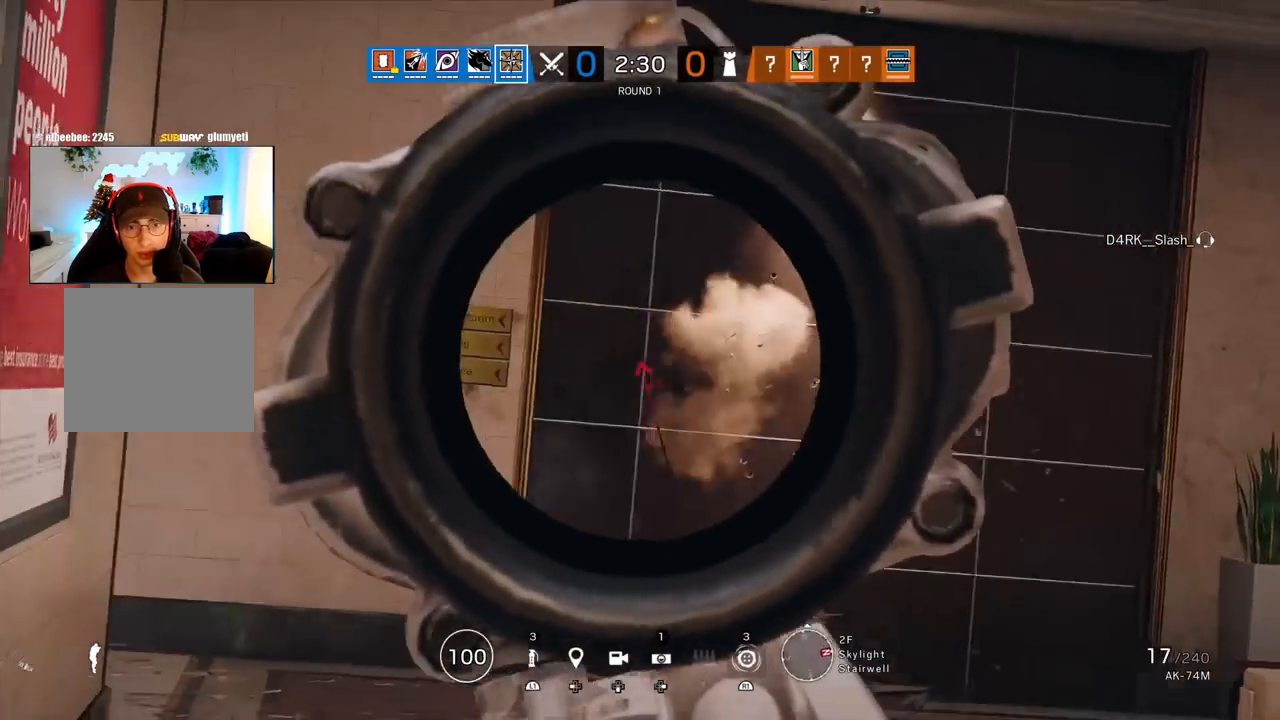
{"buttons": ["L1", "R1", "R3"], "left_stick": "left", "right_stick": "down-right", "events": [[67, "left_stick", "left"], [100, "L3", "down"], [100, "right_stick", "down-right"], [250, "L3", "up"]]}
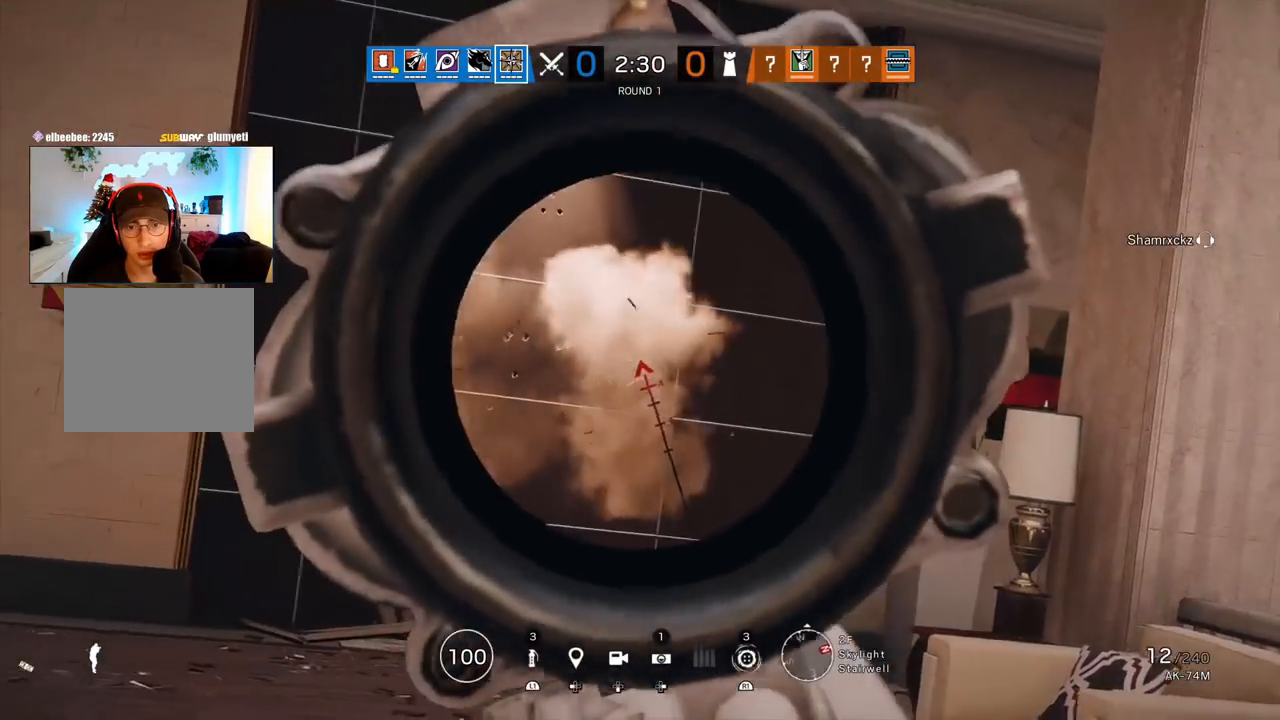
{"buttons": ["R2"], "left_stick": "left", "right_stick": "center", "events": [[50, "R3", "up"], [117, "R1", "up"], [133, "right_stick", "center"], [183, "L1", "up"], [183, "R2", "down"], [217, "SQUARE", "down"], [233, "R1", "down"], [283, "SQUARE", "up"], [333, "R1", "up"], [333, "R2", "up"], [433, "R2", "down"]]}
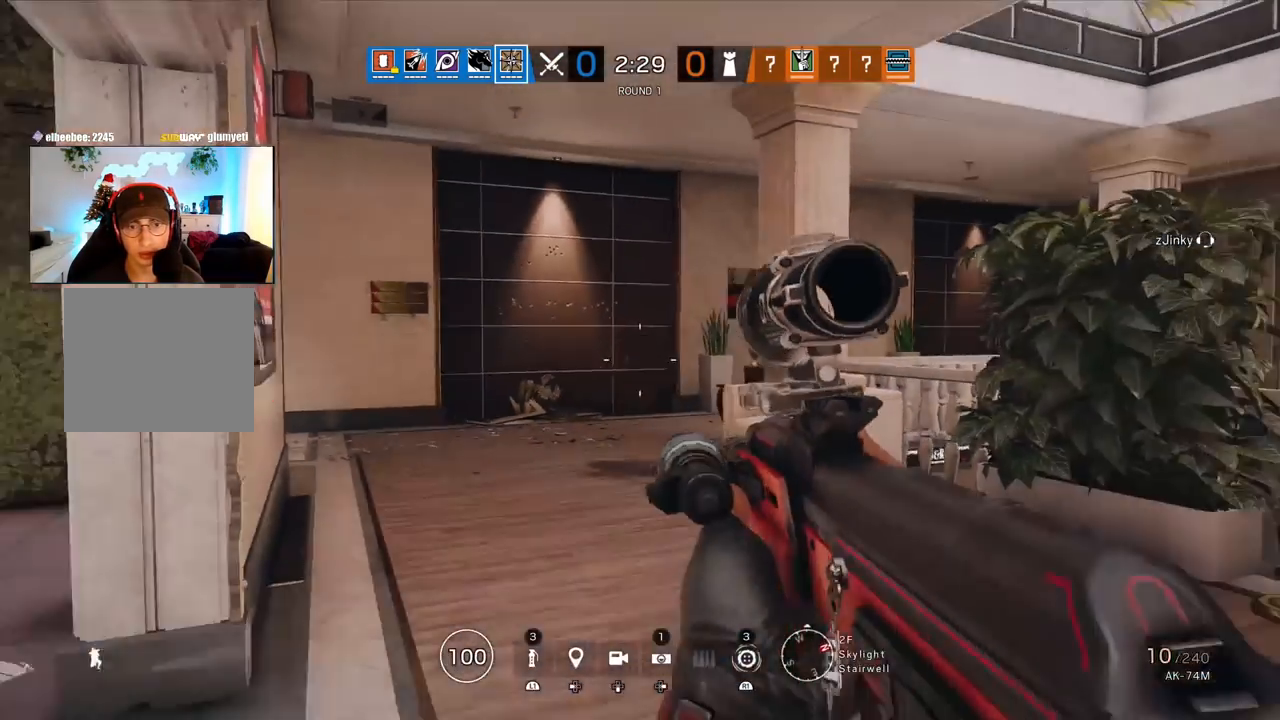
{"buttons": [], "left_stick": "left", "right_stick": "center", "events": [[33, "R2", "up"], [183, "right_stick", "right"], [233, "left_stick", "up-left"], [350, "right_stick", "center"], [400, "left_stick", "left"]]}
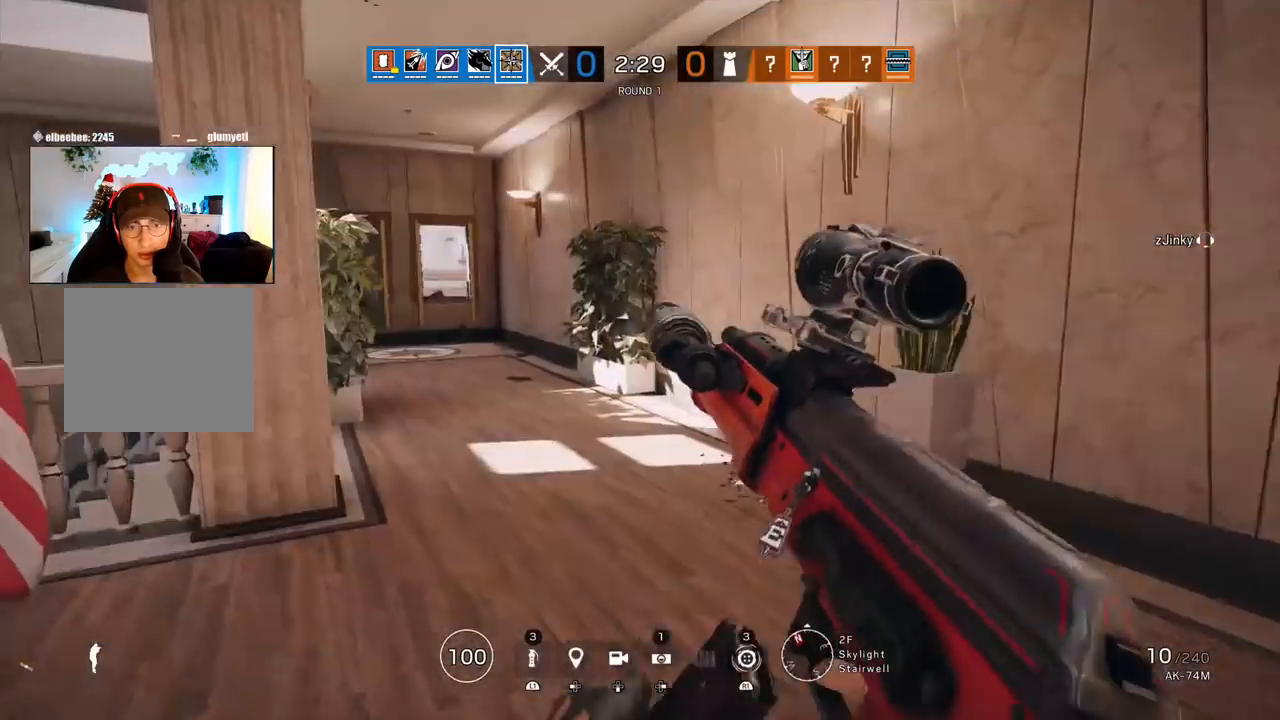
{"buttons": [], "left_stick": "left", "right_stick": "center", "events": [[150, "R2", "down"], [233, "R2", "up"], [233, "right_stick", "down-left"], [333, "R2", "down"], [350, "R1", "down"], [350, "right_stick", "center"], [400, "R1", "up"], [433, "R2", "up"]]}
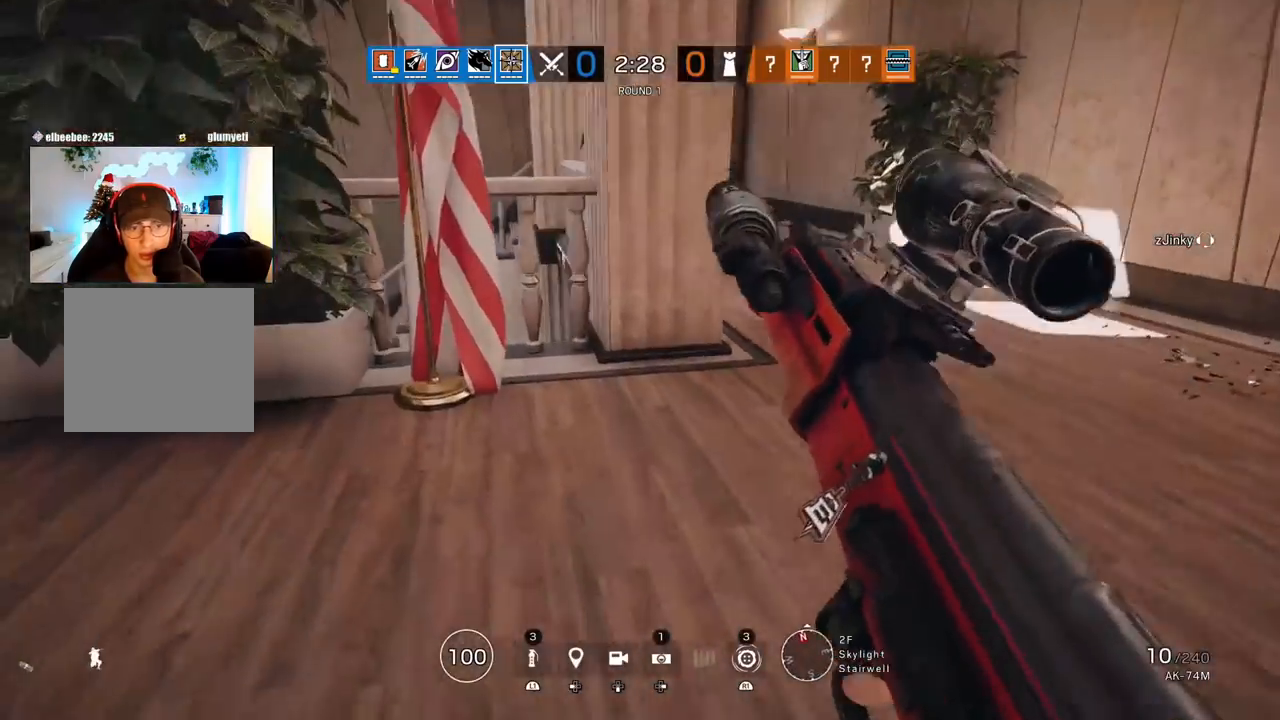
{"buttons": [], "left_stick": "up-left", "right_stick": "center", "events": [[167, "left_stick", "up-left"]]}